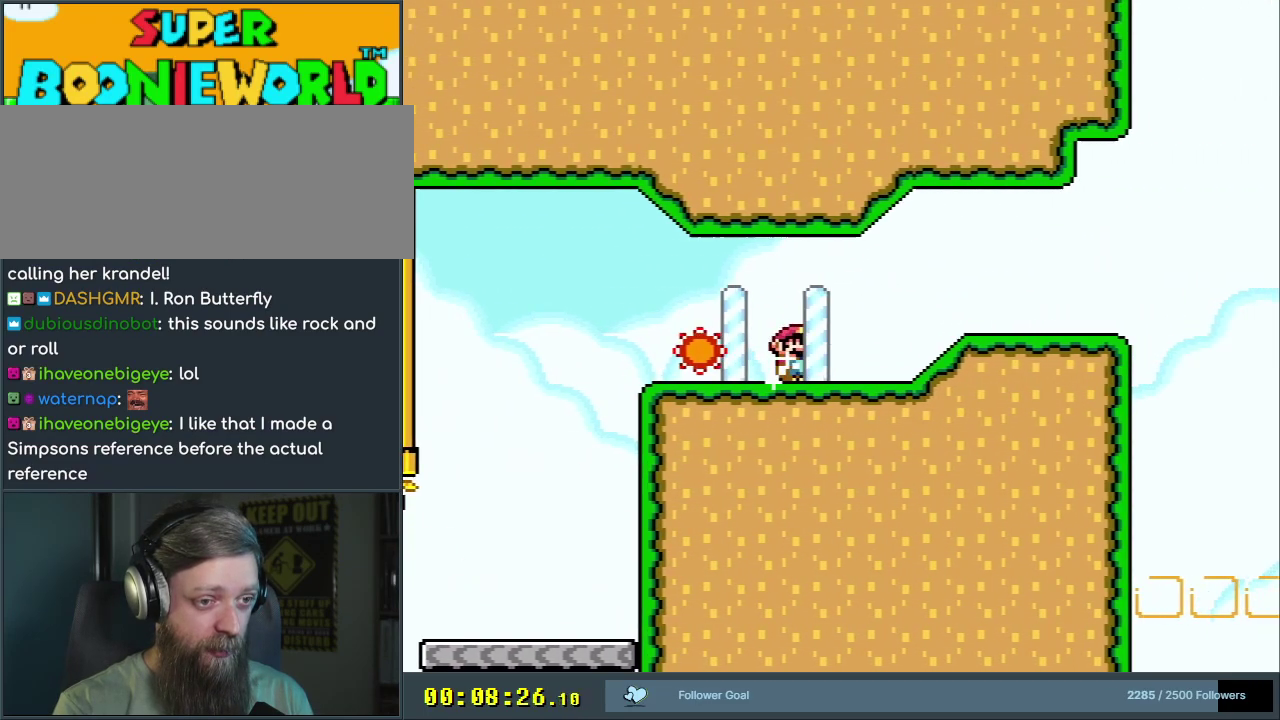
Gameplay with a controller (Nintendo layout); each line is a JSON object with the inputs held at the frame after it (dt_ms = milliseconds from this image to that frame). "events" lists button and stick changes between this image and that frame as [ms after this image, input, new state], when the widget could be followed in between. Not read: L3 R3.
{"dt_ms": 300, "buttons": ["X"], "events": [[167, "A", "down"], [267, "A", "up"], [267, "DPAD_RIGHT", "up"]]}
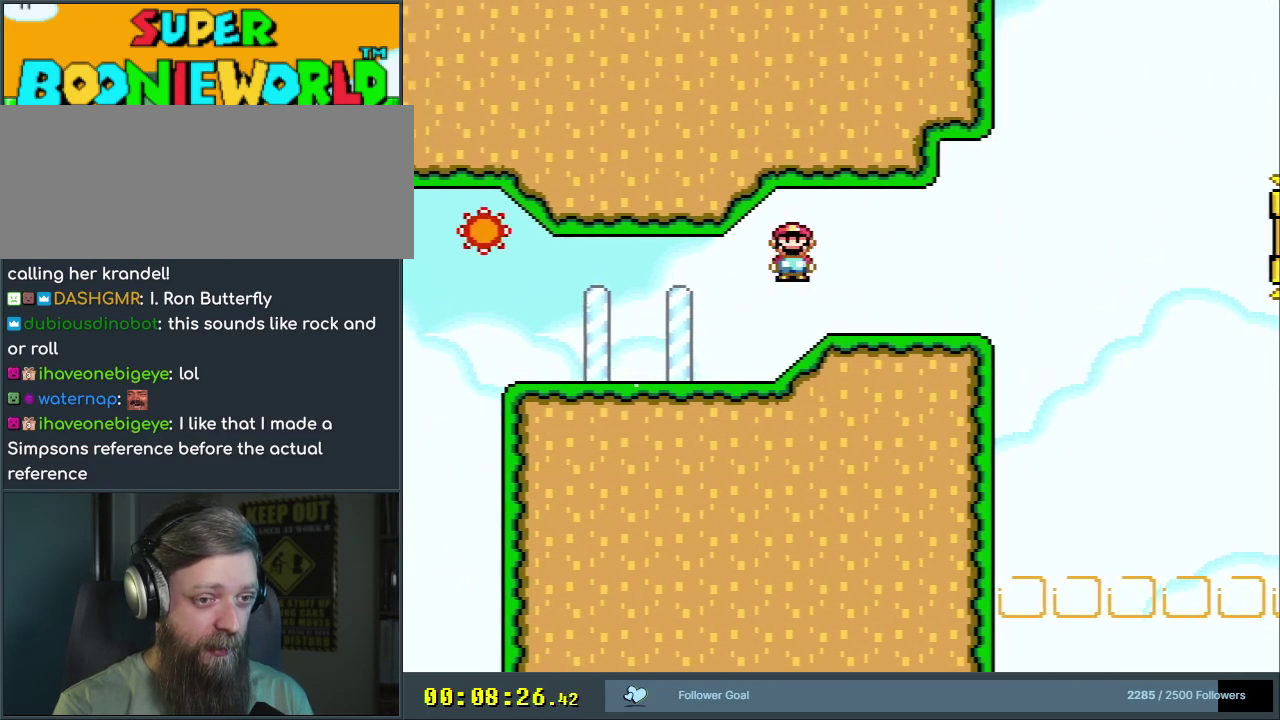
{"dt_ms": 500, "buttons": ["Y", "DPAD_RIGHT"], "events": [[100, "DPAD_LEFT", "down"], [217, "DPAD_LEFT", "up"], [250, "DPAD_RIGHT", "down"], [433, "X", "up"], [500, "Y", "down"]]}
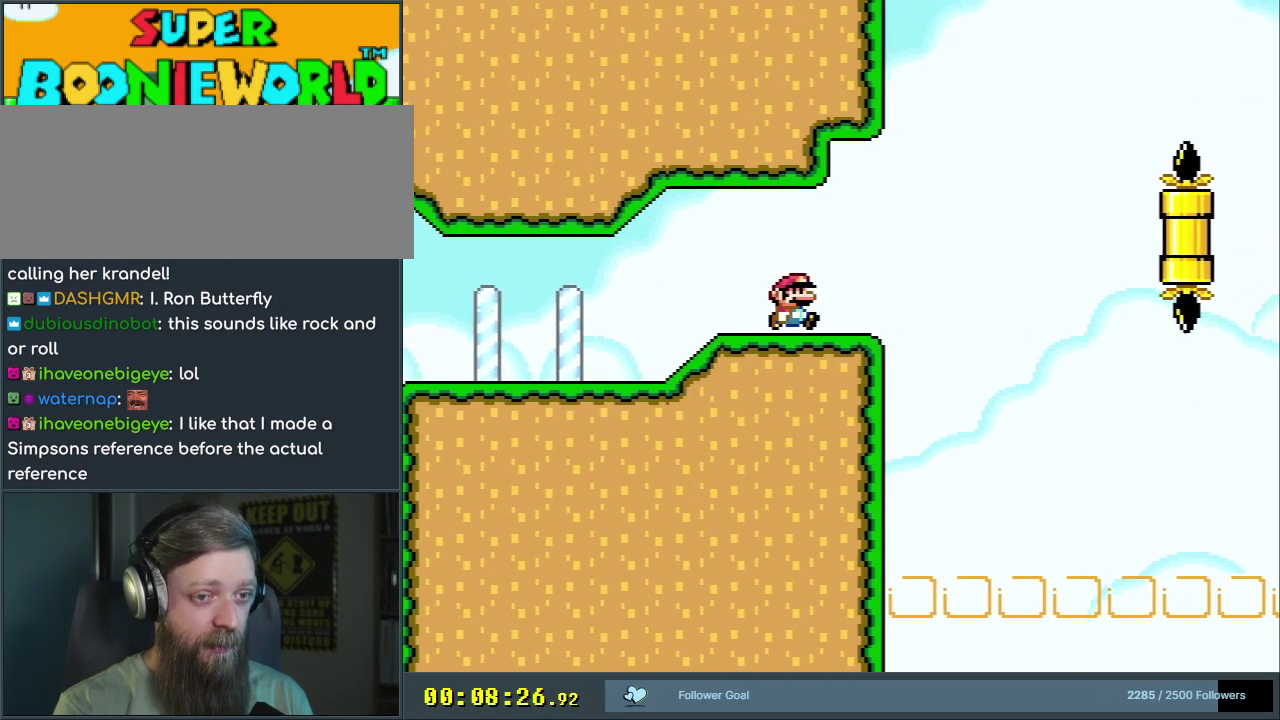
{"dt_ms": 700, "buttons": ["B", "Y"], "events": [[183, "B", "down"], [233, "DPAD_RIGHT", "up"], [433, "DPAD_LEFT", "down"], [683, "DPAD_LEFT", "up"]]}
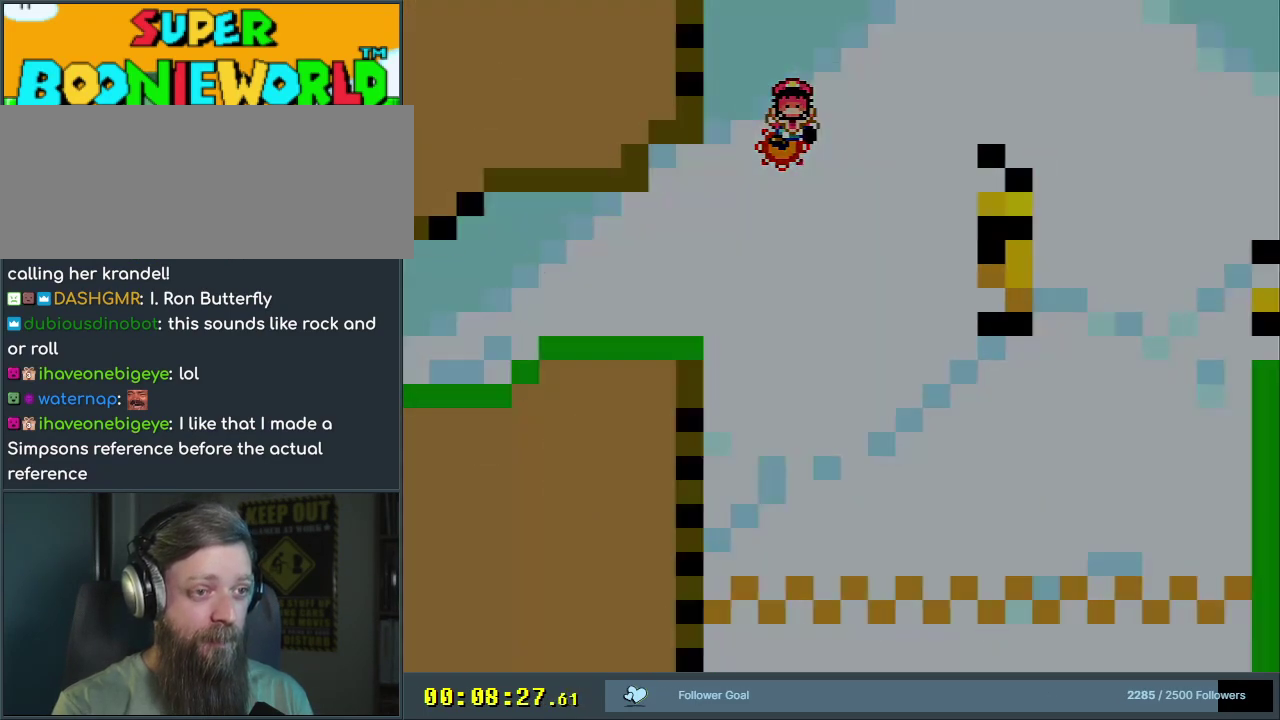
{"dt_ms": 700, "buttons": ["A", "X"], "events": [[100, "B", "up"], [100, "Y", "up"], [567, "A", "down"], [633, "X", "down"]]}
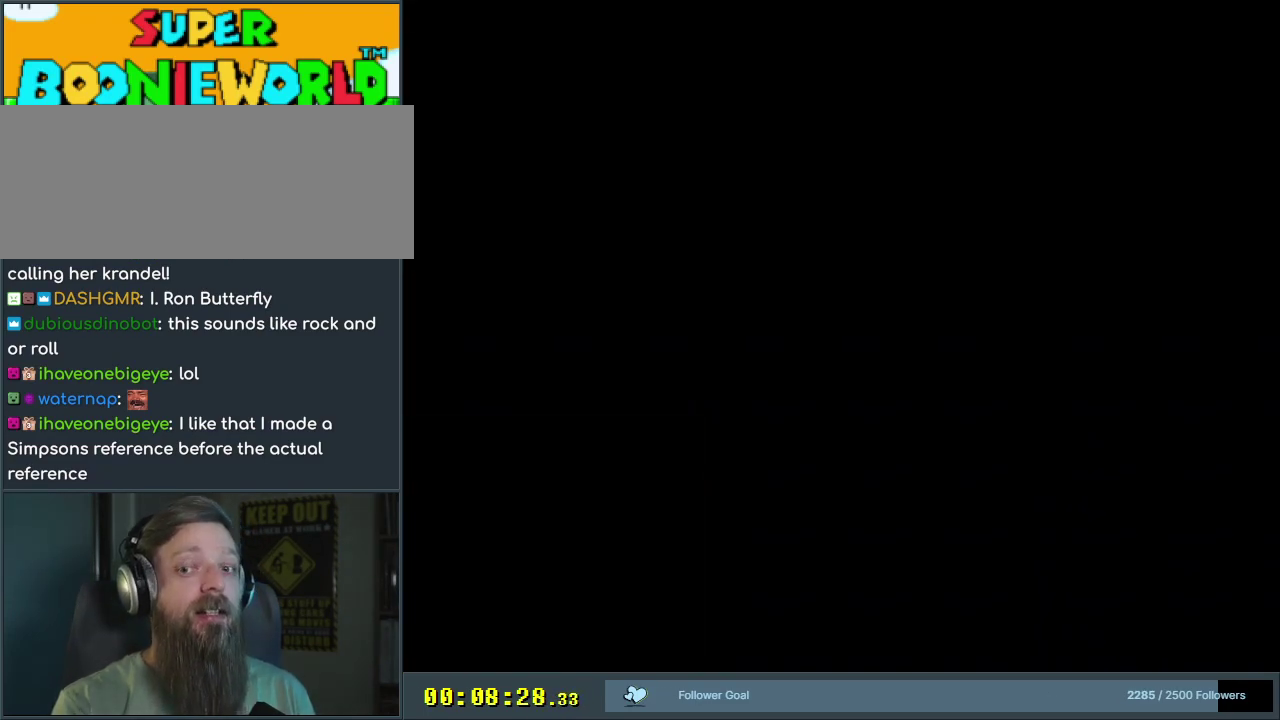
{"dt_ms": 300, "buttons": ["A", "X"], "events": []}
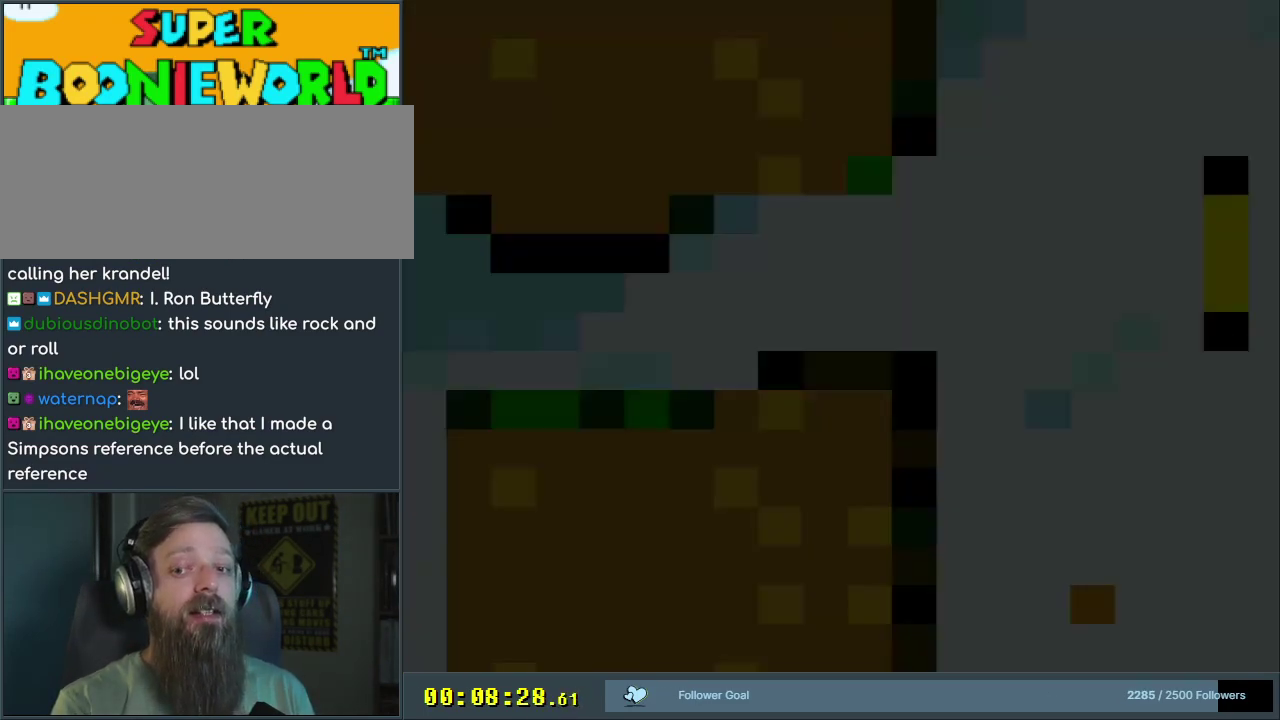
{"dt_ms": 500, "buttons": ["A", "X"], "events": []}
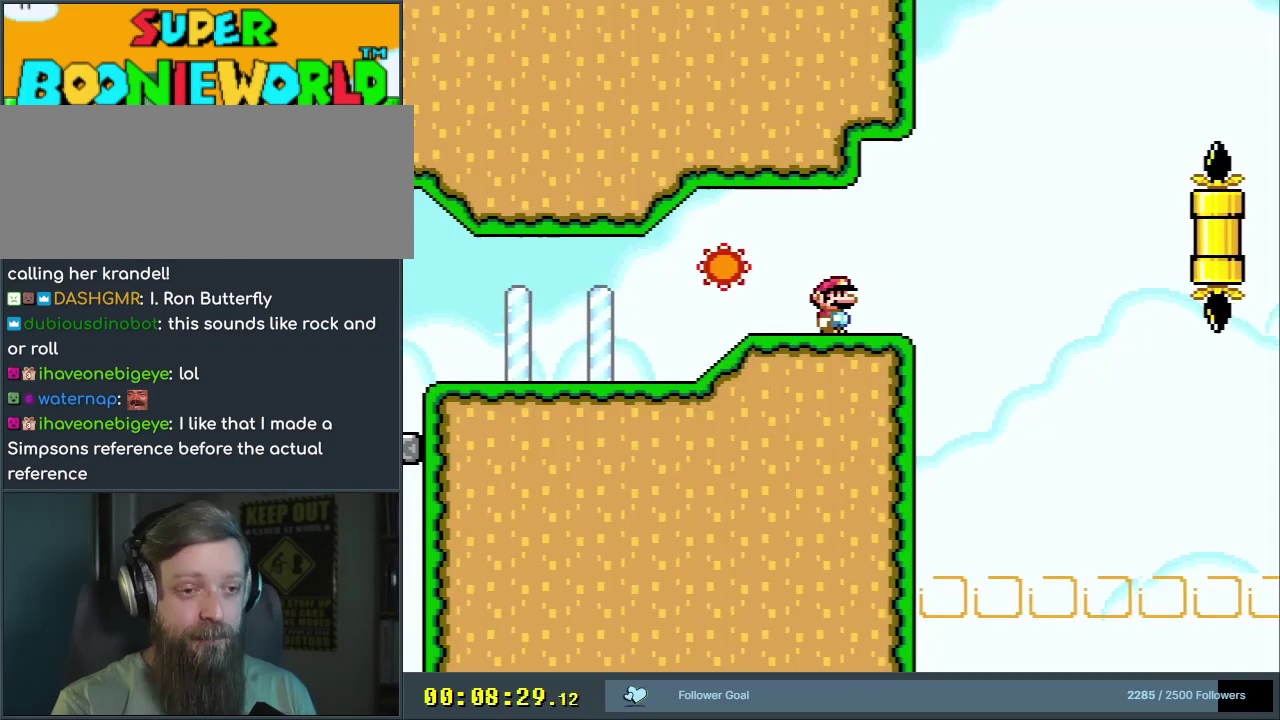
{"dt_ms": 400, "buttons": ["X"], "events": [[33, "DPAD_RIGHT", "down"], [250, "DPAD_RIGHT", "up"], [267, "A", "up"], [283, "DPAD_LEFT", "down"], [400, "DPAD_LEFT", "up"]]}
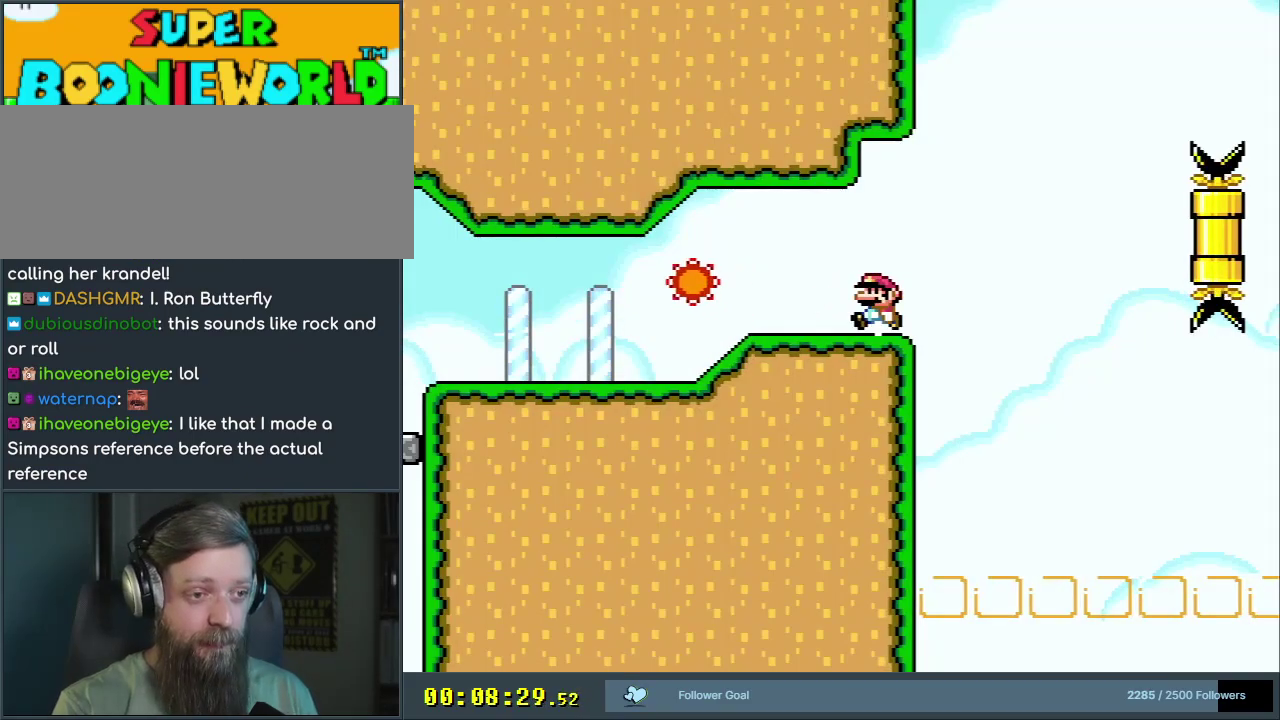
{"dt_ms": 600, "buttons": ["X"], "events": [[517, "DPAD_RIGHT", "down"], [583, "DPAD_RIGHT", "up"]]}
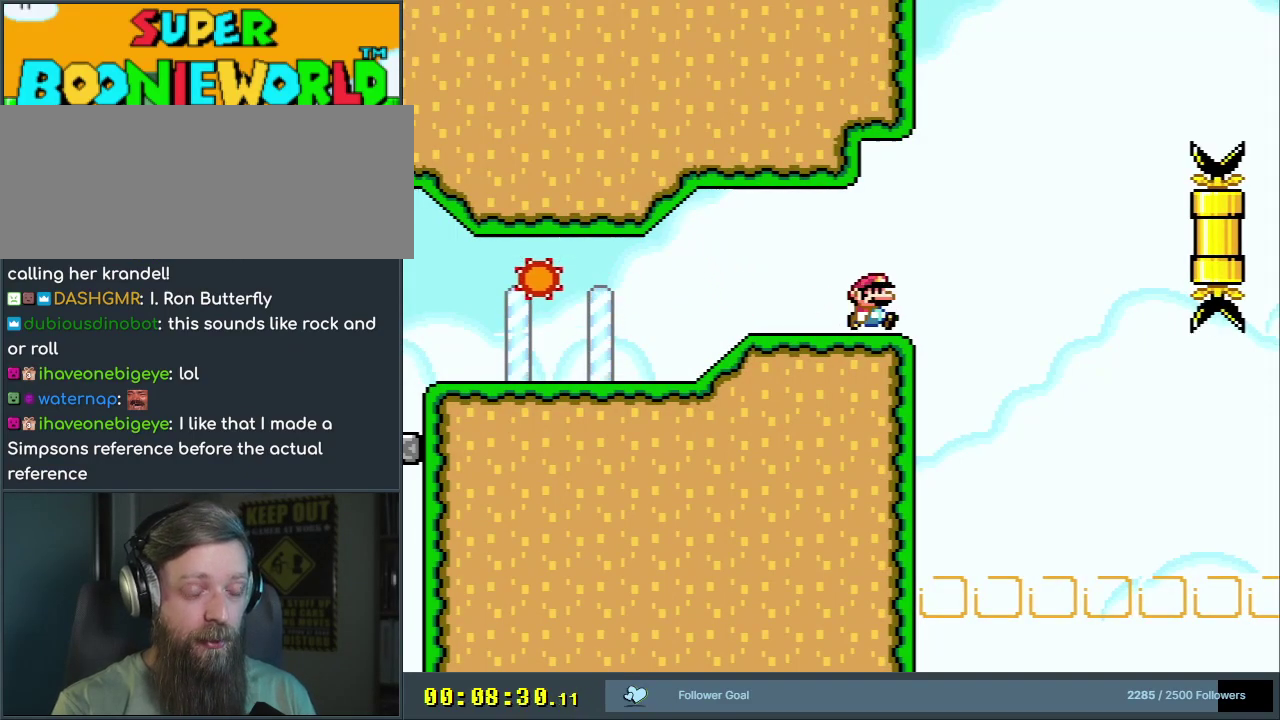
{"dt_ms": 500, "buttons": ["X"], "events": []}
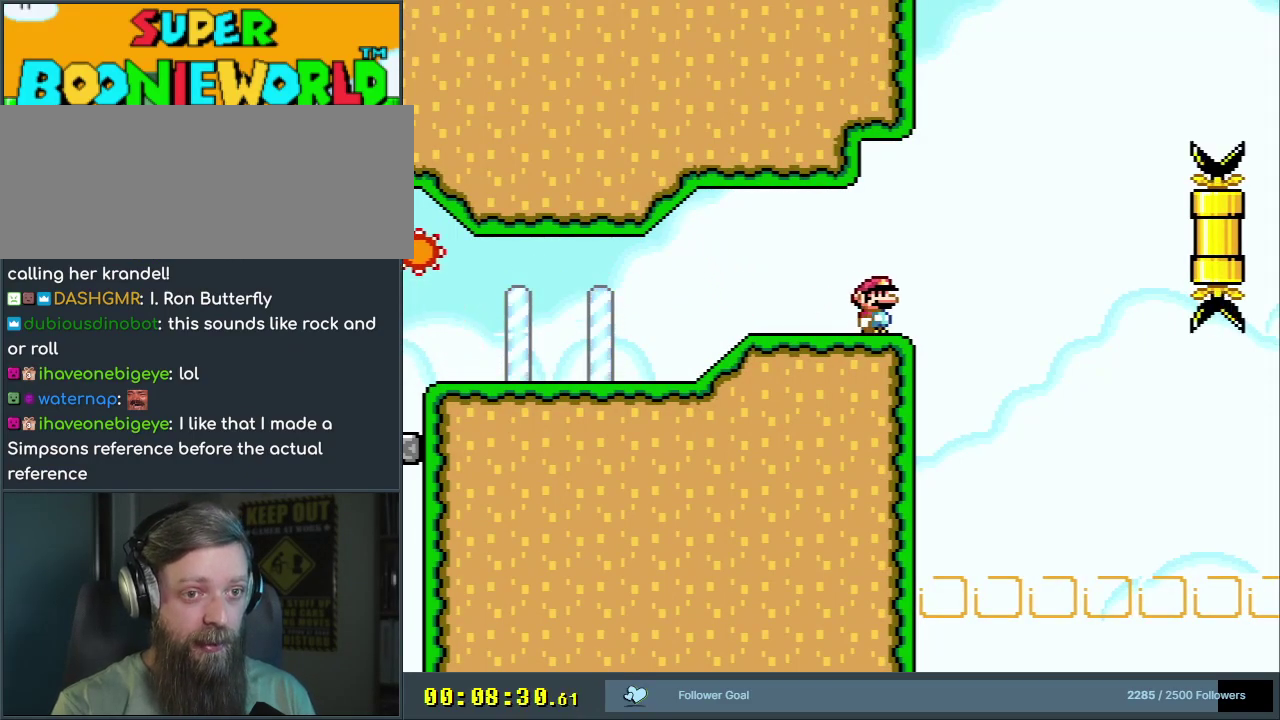
{"dt_ms": 500, "buttons": ["X"], "events": []}
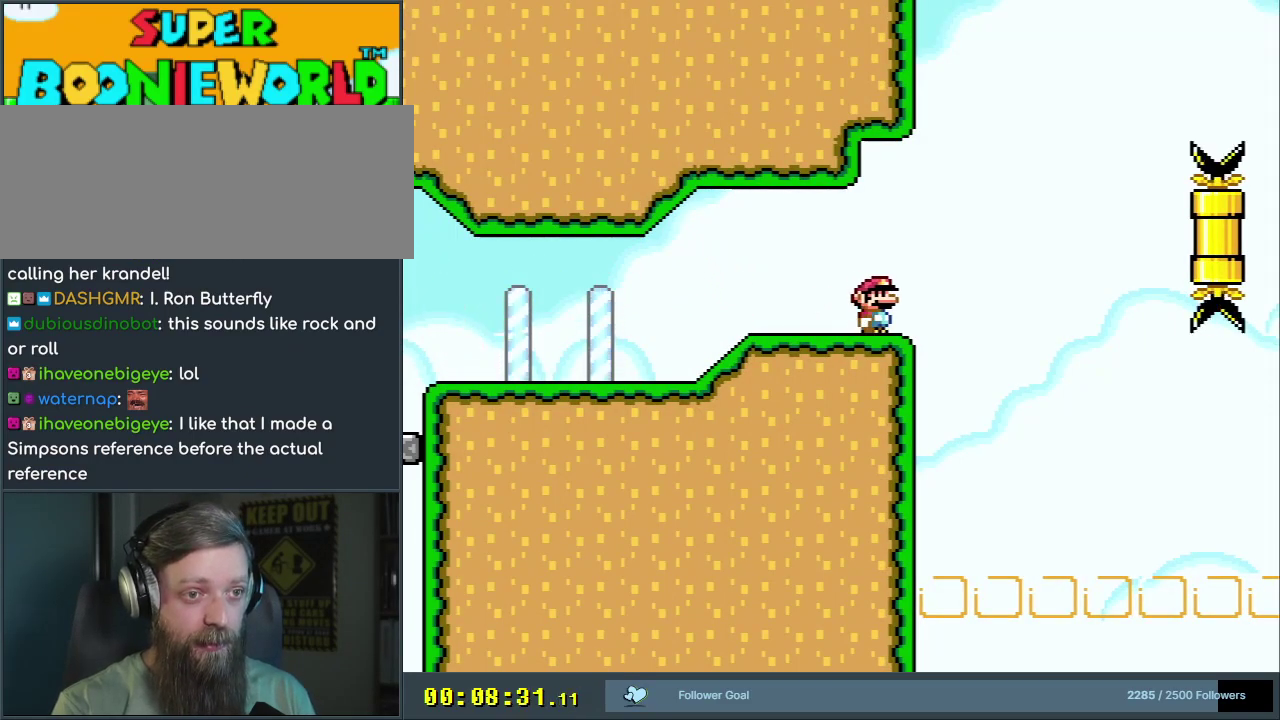
{"dt_ms": 500, "buttons": ["X"], "events": [[117, "DPAD_RIGHT", "down"], [217, "DPAD_RIGHT", "up"]]}
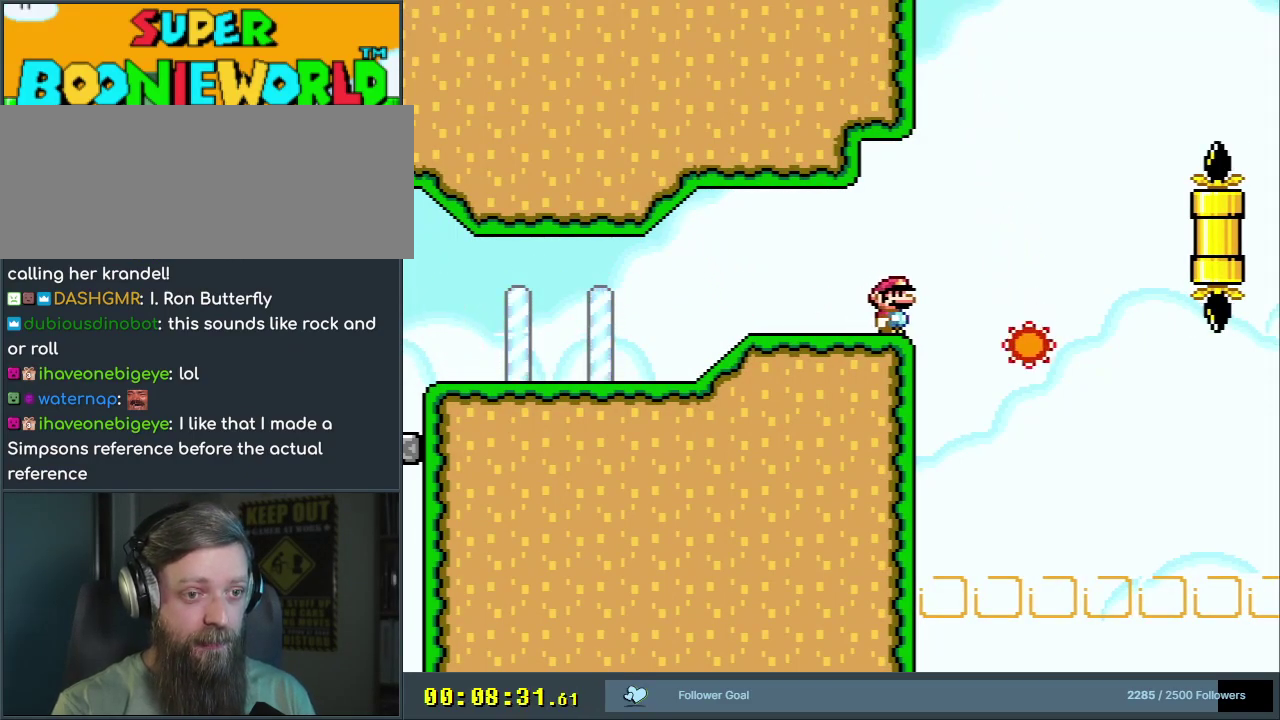
{"dt_ms": 300, "buttons": ["B", "Y", "DPAD_RIGHT"], "events": [[133, "X", "up"], [167, "DPAD_RIGHT", "down"], [217, "Y", "down"], [300, "B", "down"]]}
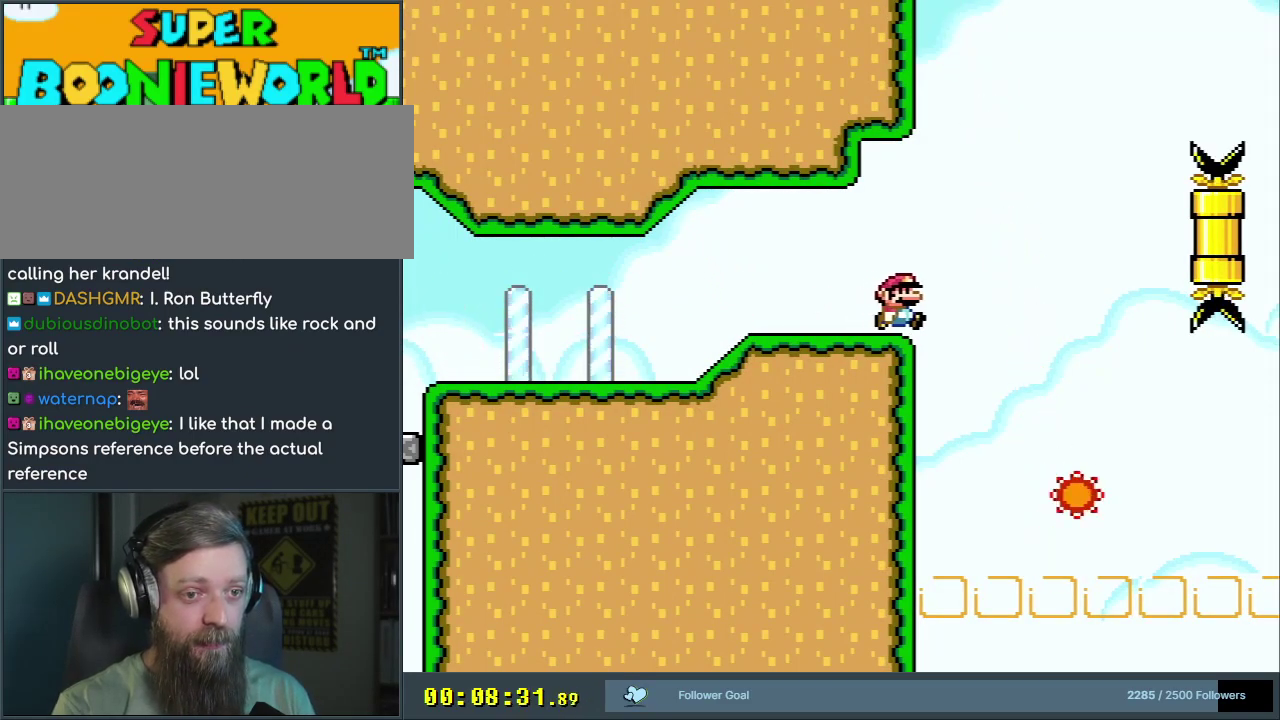
{"dt_ms": 600, "buttons": ["B", "Y"], "events": [[117, "DPAD_RIGHT", "up"], [267, "DPAD_LEFT", "down"], [600, "DPAD_LEFT", "up"]]}
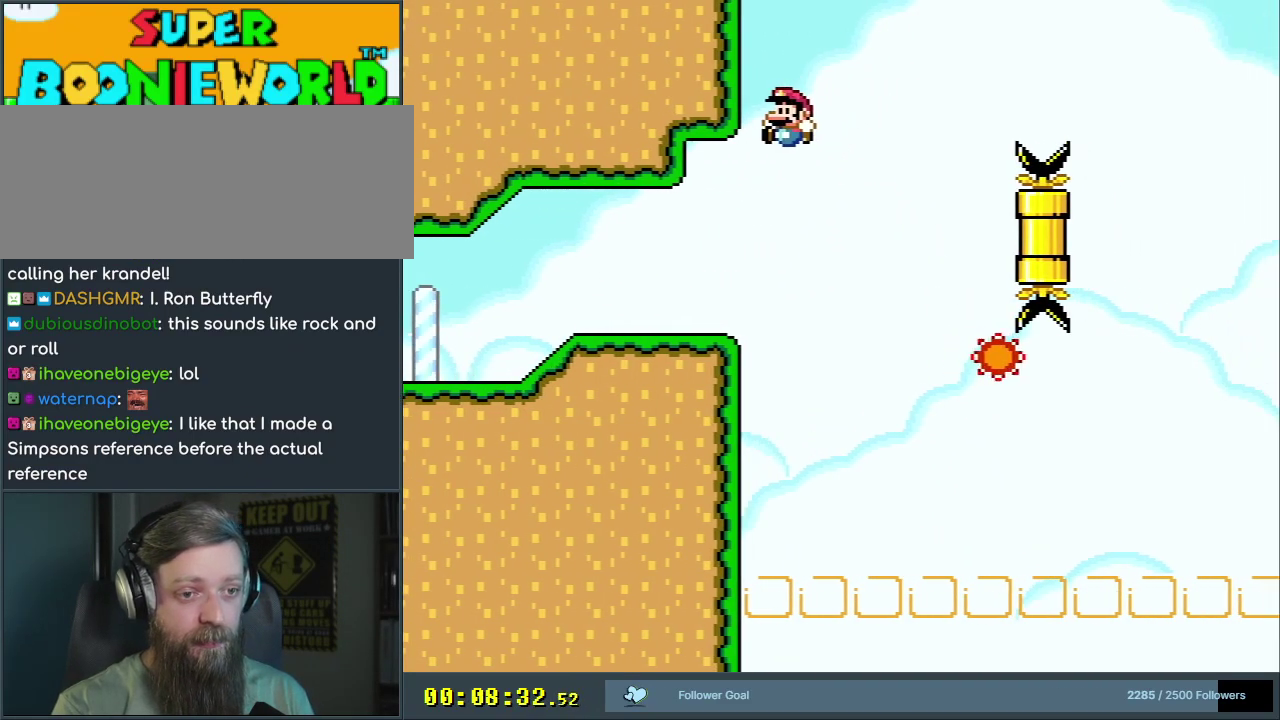
{"dt_ms": 400, "buttons": ["Y"], "events": [[167, "B", "up"], [267, "DPAD_RIGHT", "down"], [367, "DPAD_RIGHT", "up"]]}
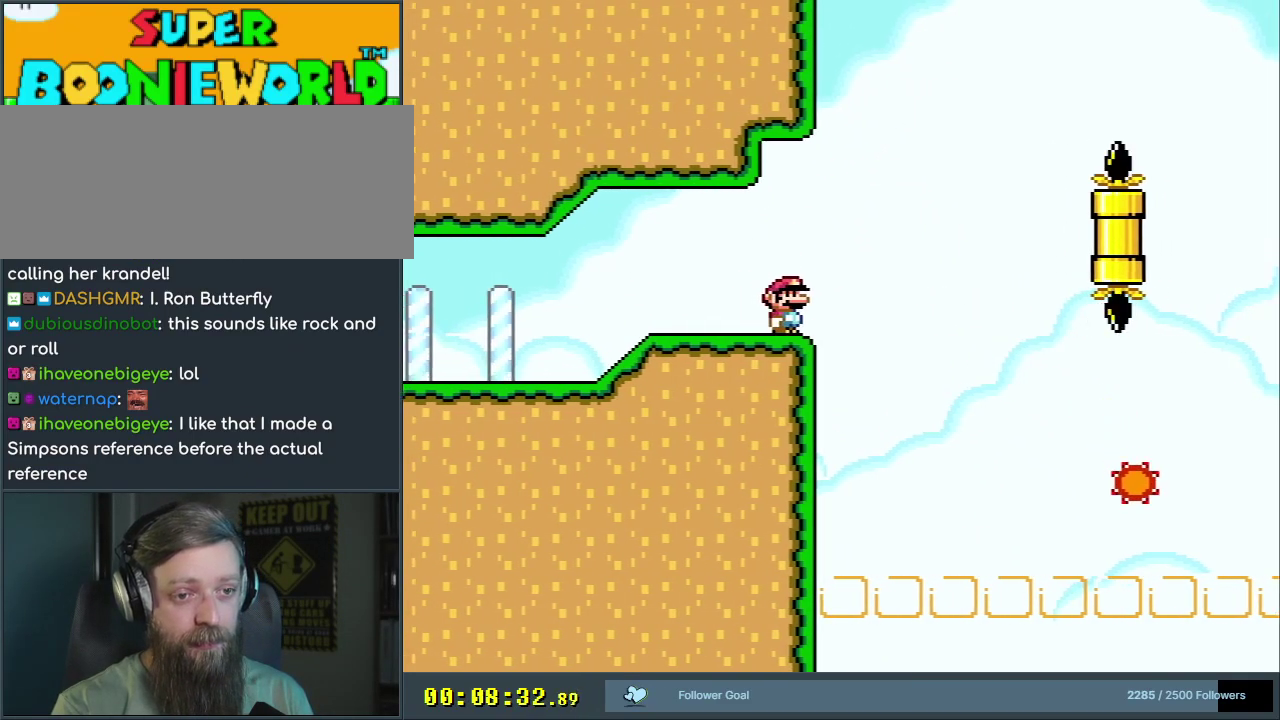
{"dt_ms": 500, "buttons": ["B", "Y"], "events": [[133, "DPAD_RIGHT", "down"], [333, "B", "down"], [417, "DPAD_RIGHT", "up"]]}
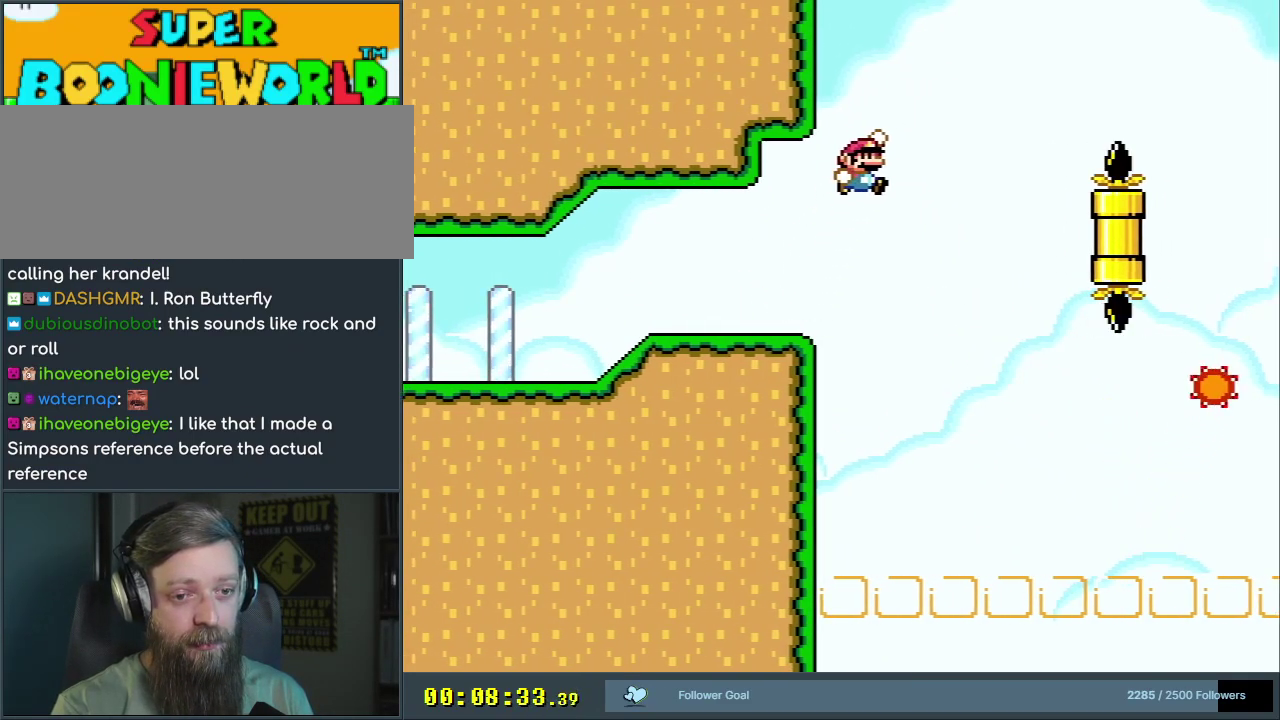
{"dt_ms": 800, "buttons": ["B", "Y"], "events": [[117, "DPAD_LEFT", "down"], [483, "DPAD_LEFT", "up"], [667, "DPAD_RIGHT", "down"], [767, "DPAD_RIGHT", "up"]]}
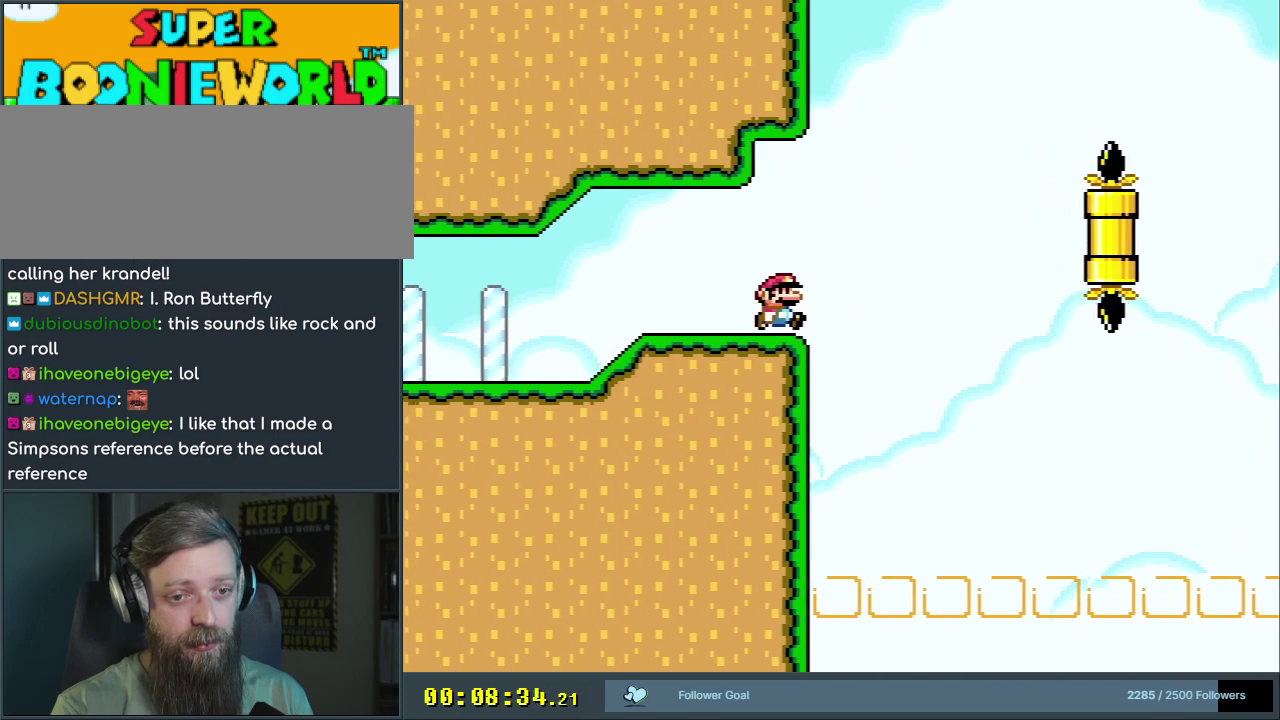
{"dt_ms": 400, "buttons": ["X"], "events": [[33, "B", "up"], [367, "Y", "up"], [400, "X", "down"]]}
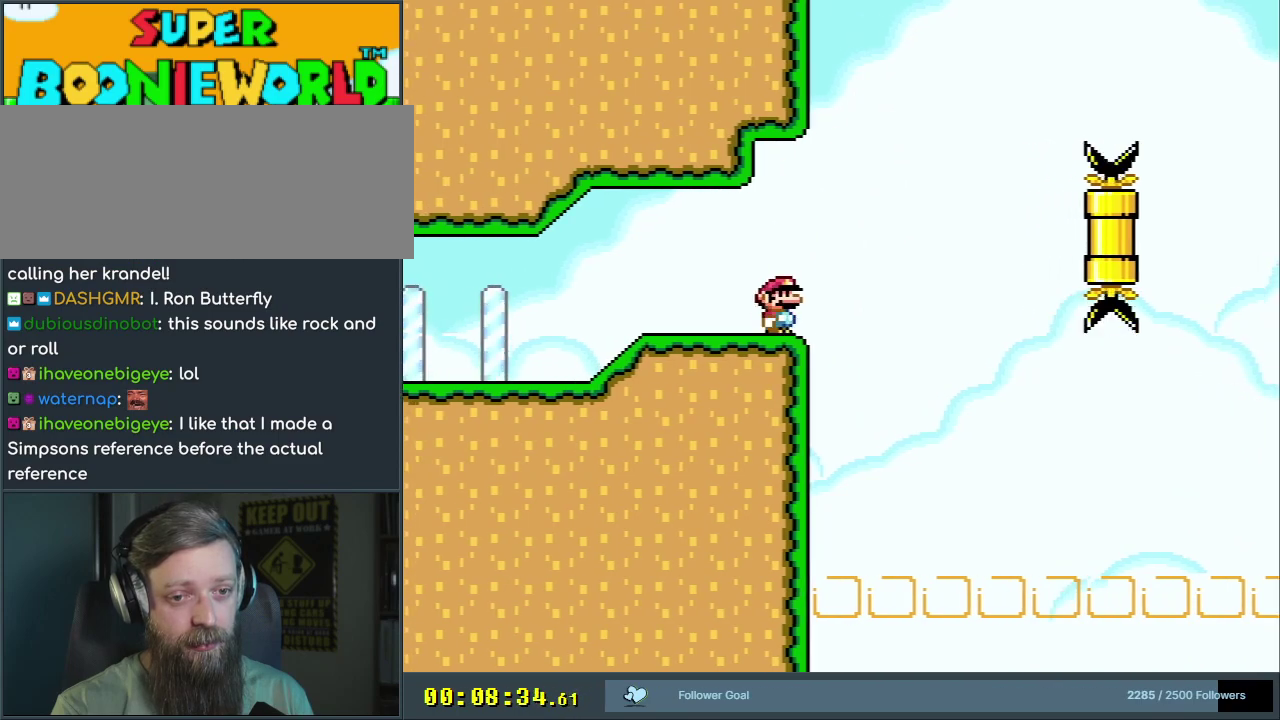
{"dt_ms": 600, "buttons": [], "events": [[600, "X", "up"]]}
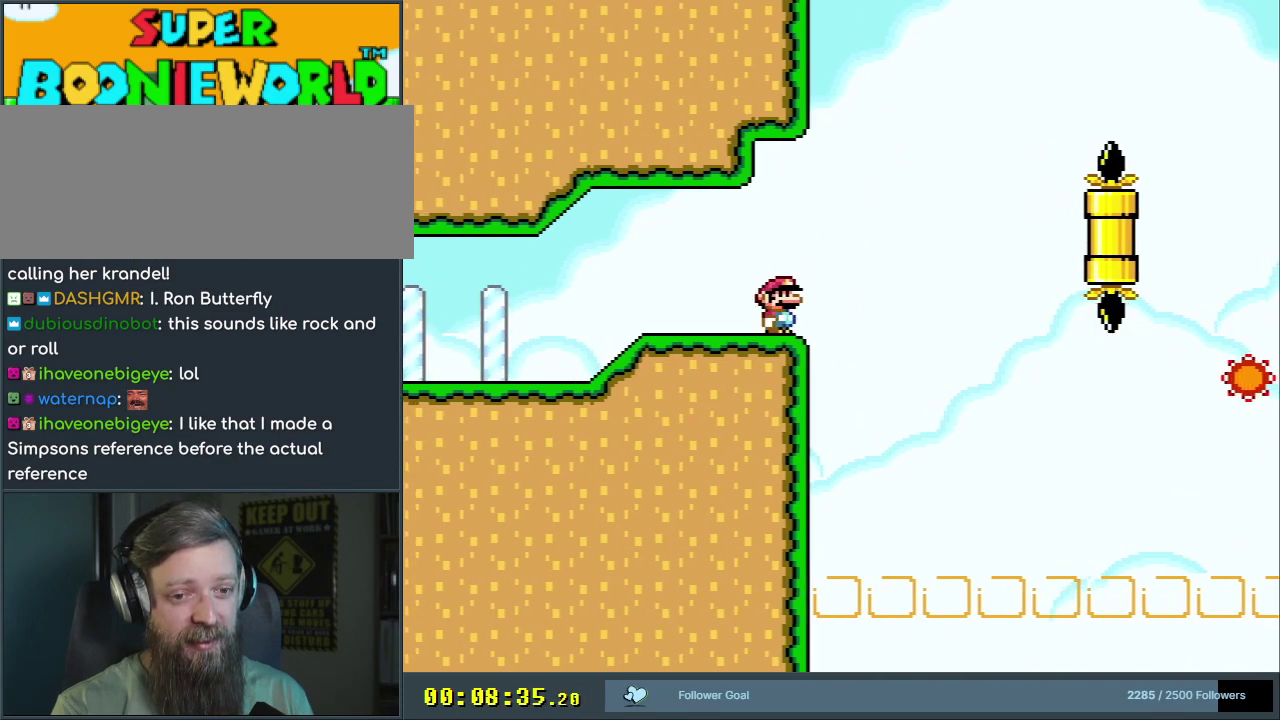
{"dt_ms": 500, "buttons": ["X"], "events": [[150, "Y", "down"], [400, "Y", "up"], [417, "X", "down"]]}
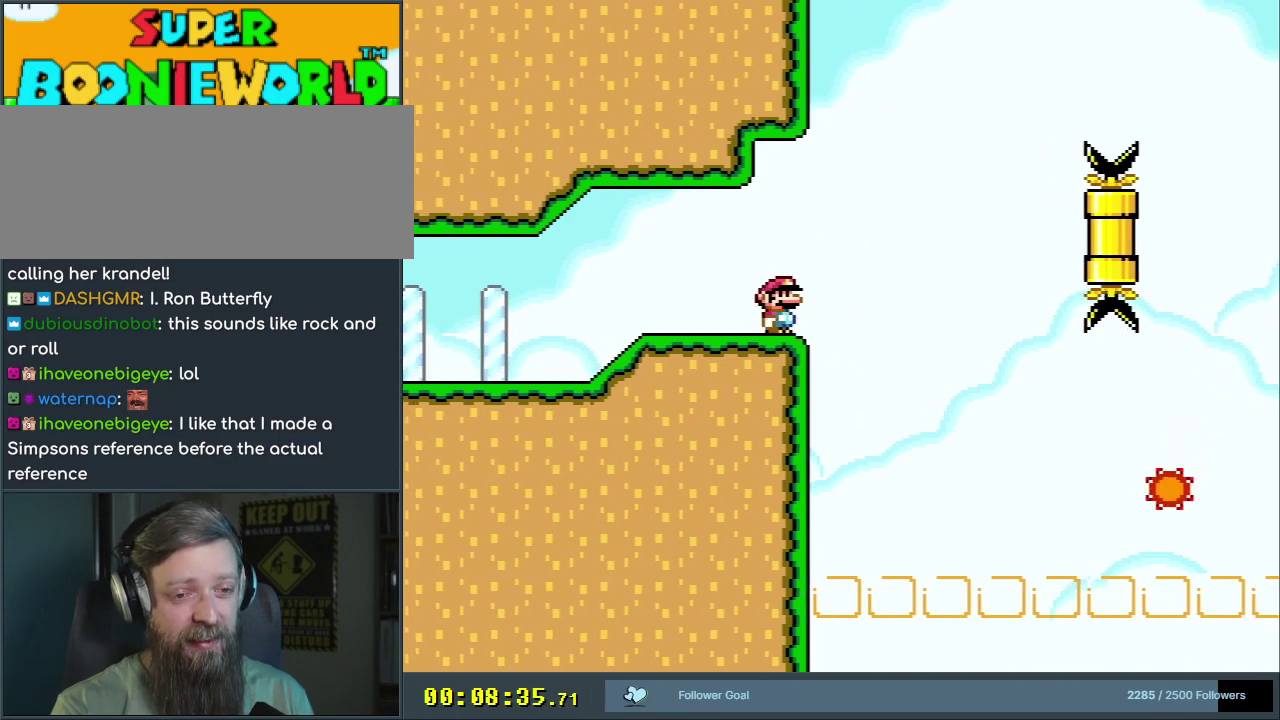
{"dt_ms": 400, "buttons": ["X"], "events": []}
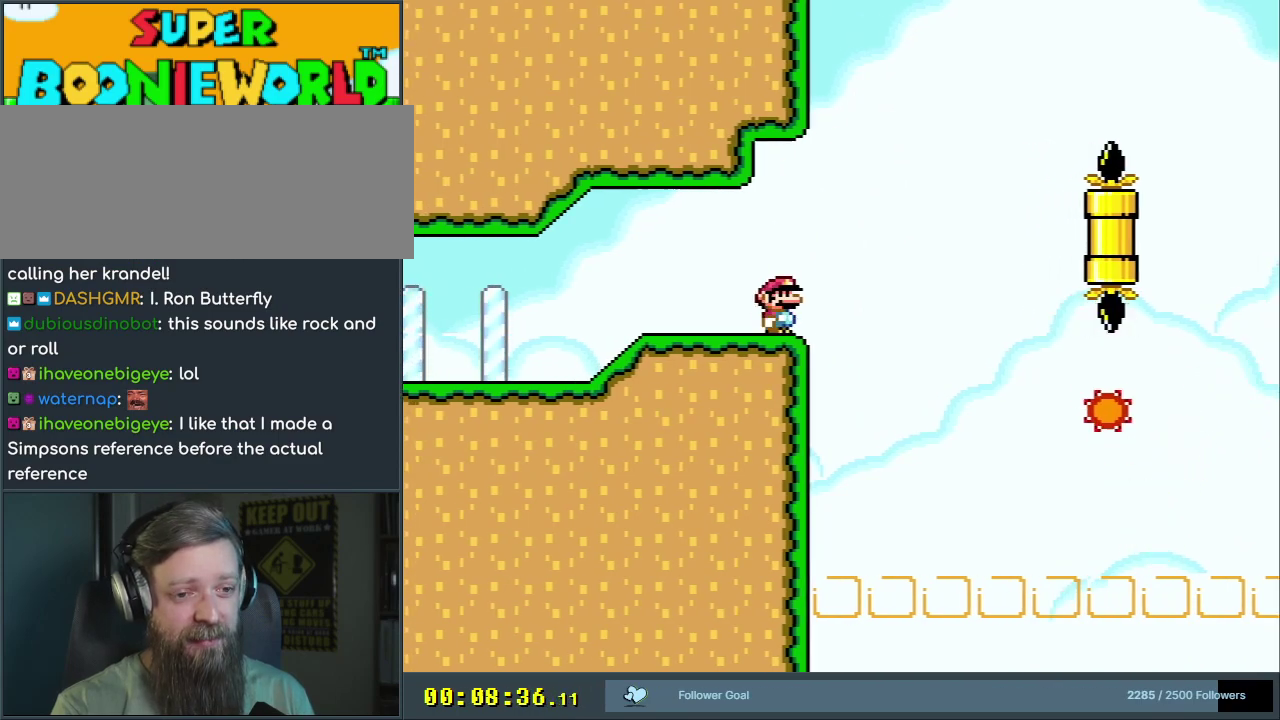
{"dt_ms": 500, "buttons": ["X"], "events": []}
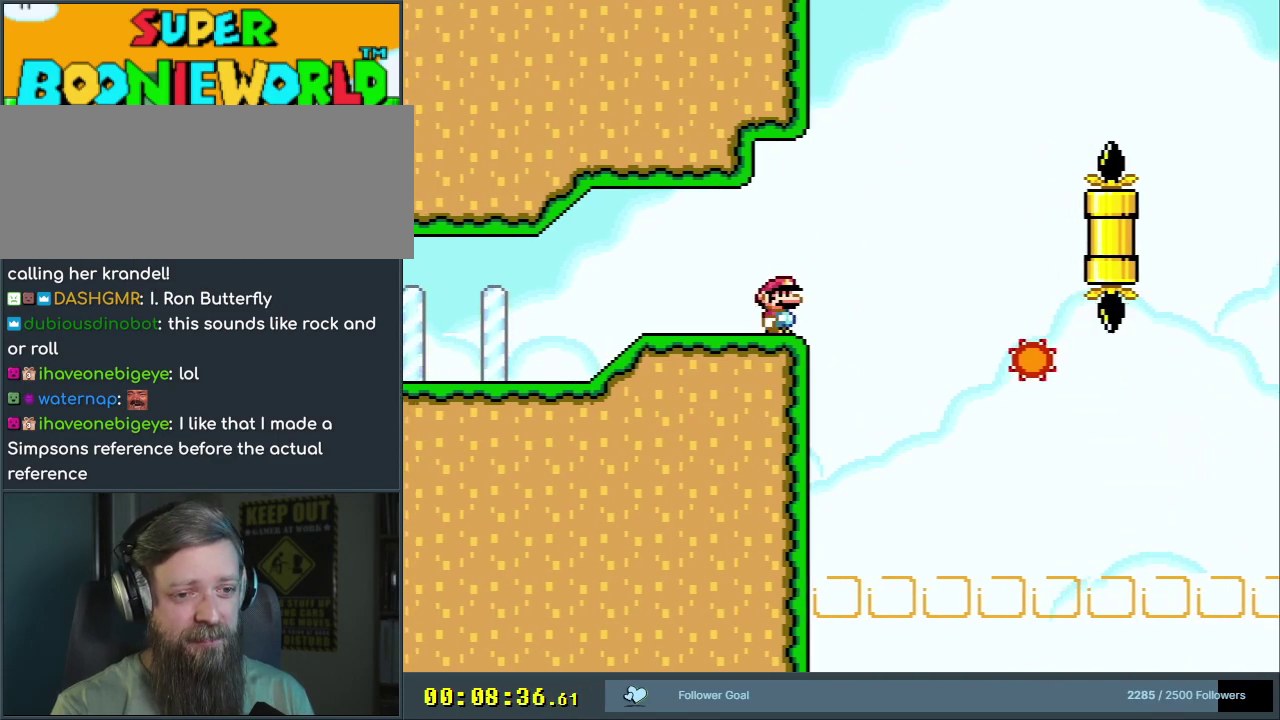
{"dt_ms": 500, "buttons": ["X"], "events": []}
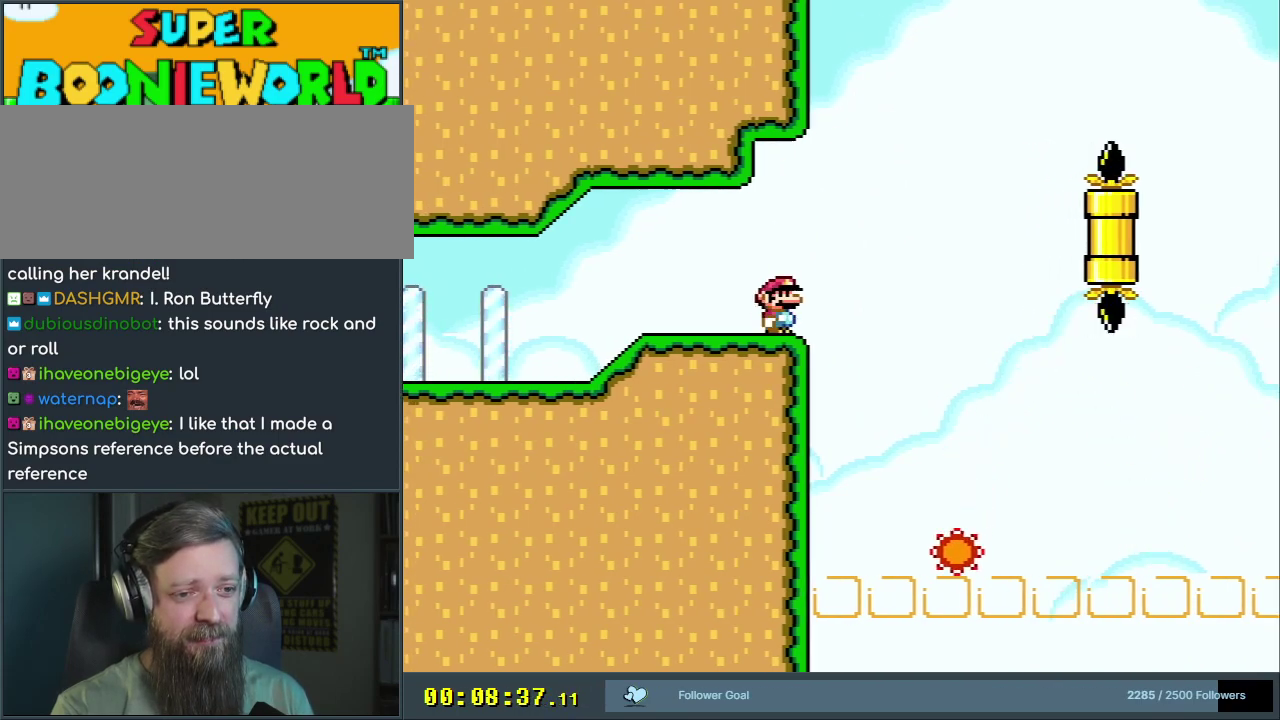
{"dt_ms": 500, "buttons": ["X"], "events": []}
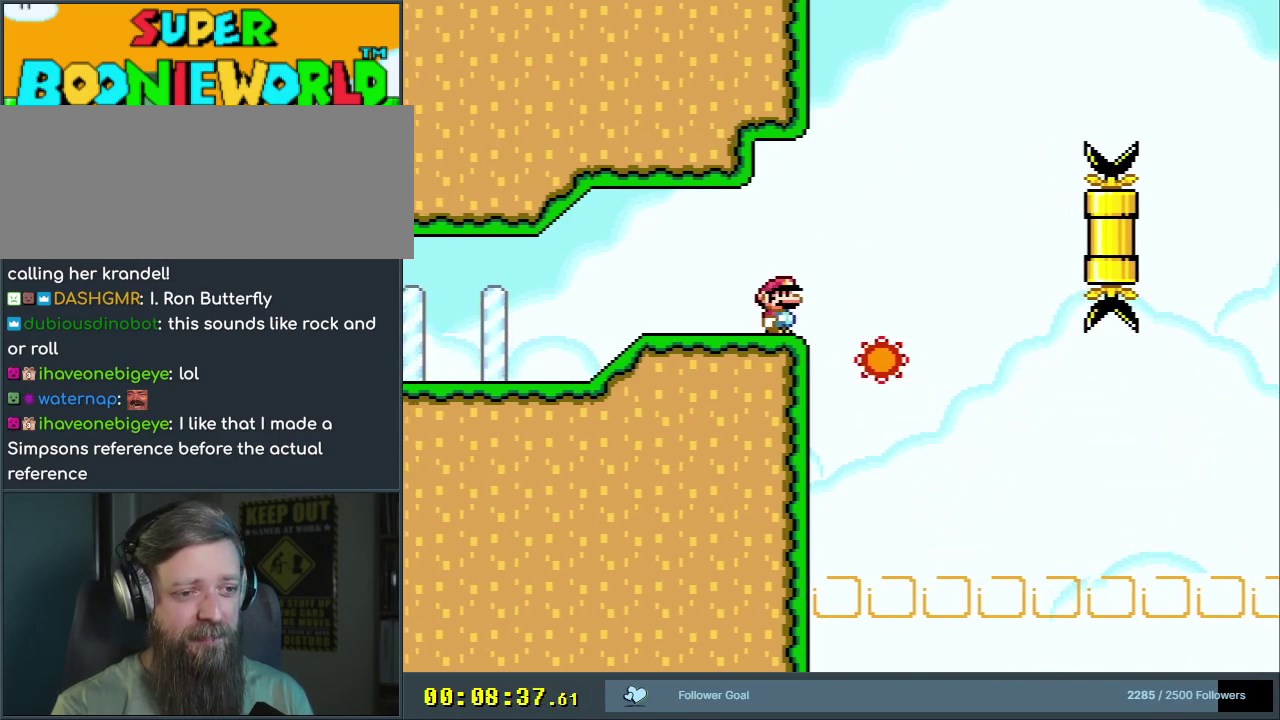
{"dt_ms": 500, "buttons": ["A", "X"], "events": [[117, "DPAD_RIGHT", "down"], [267, "A", "down"], [300, "DPAD_RIGHT", "up"], [350, "DPAD_RIGHT", "down"], [500, "DPAD_RIGHT", "up"]]}
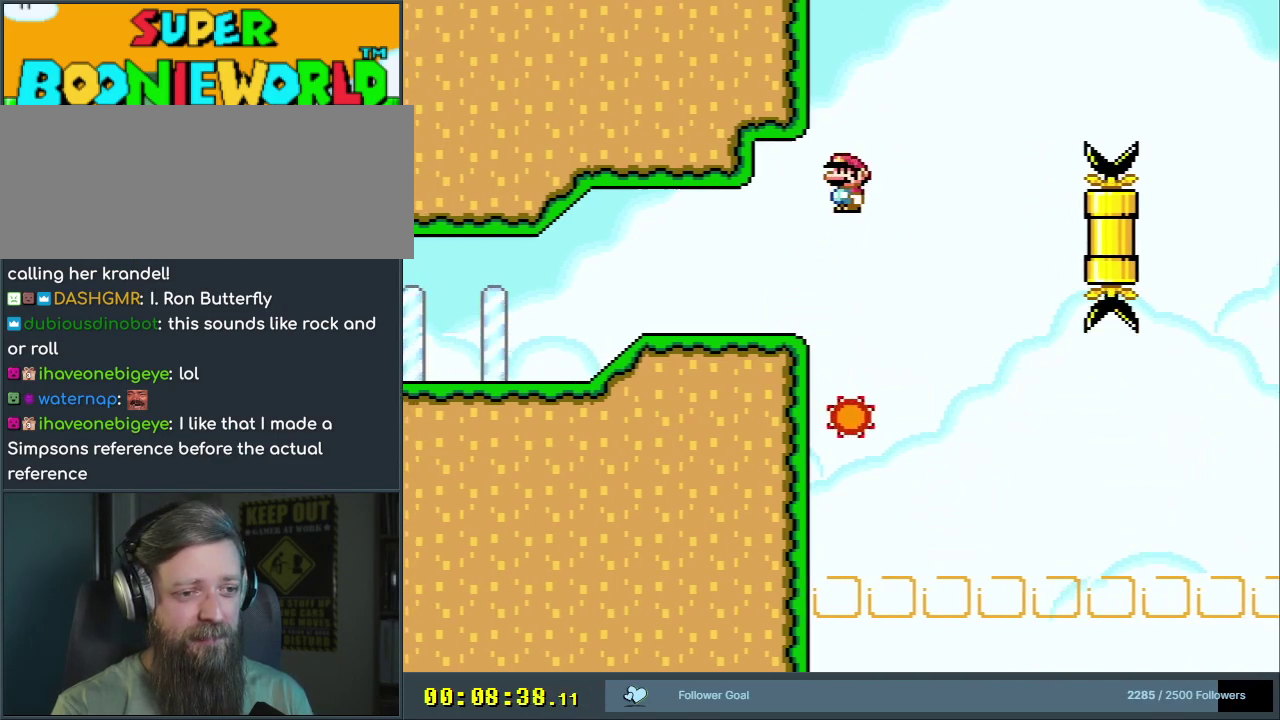
{"dt_ms": 600, "buttons": ["A", "X", "DPAD_LEFT"], "events": [[333, "DPAD_LEFT", "down"], [433, "DPAD_LEFT", "up"], [583, "DPAD_LEFT", "down"]]}
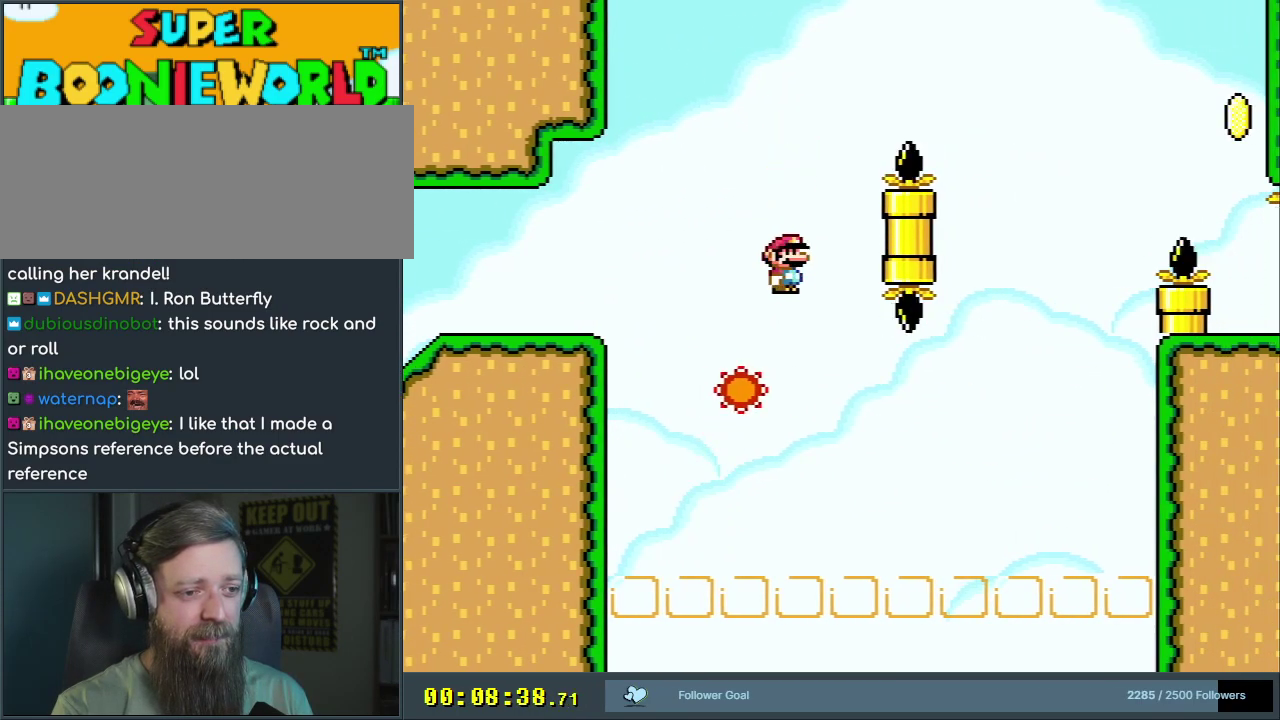
{"dt_ms": 400, "buttons": ["A", "X", "DPAD_RIGHT"], "events": [[33, "DPAD_LEFT", "up"], [133, "DPAD_RIGHT", "down"]]}
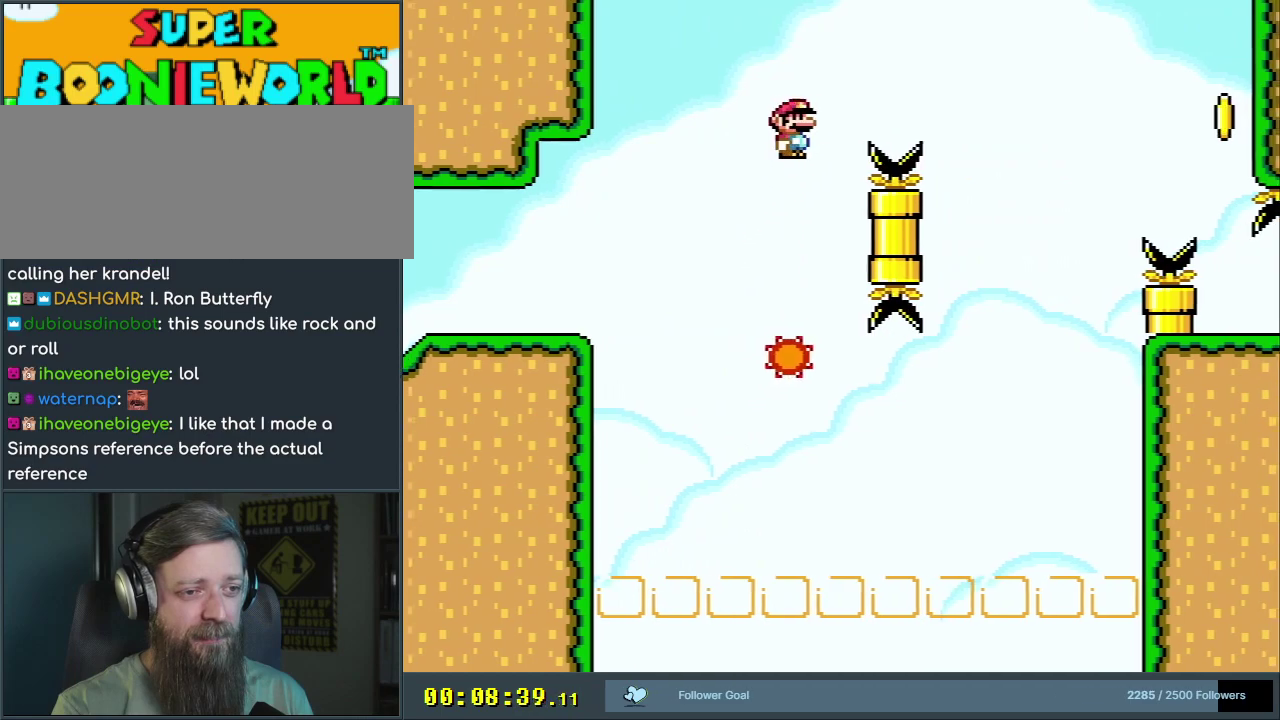
{"dt_ms": 300, "buttons": ["A", "X"], "events": [[233, "DPAD_RIGHT", "up"]]}
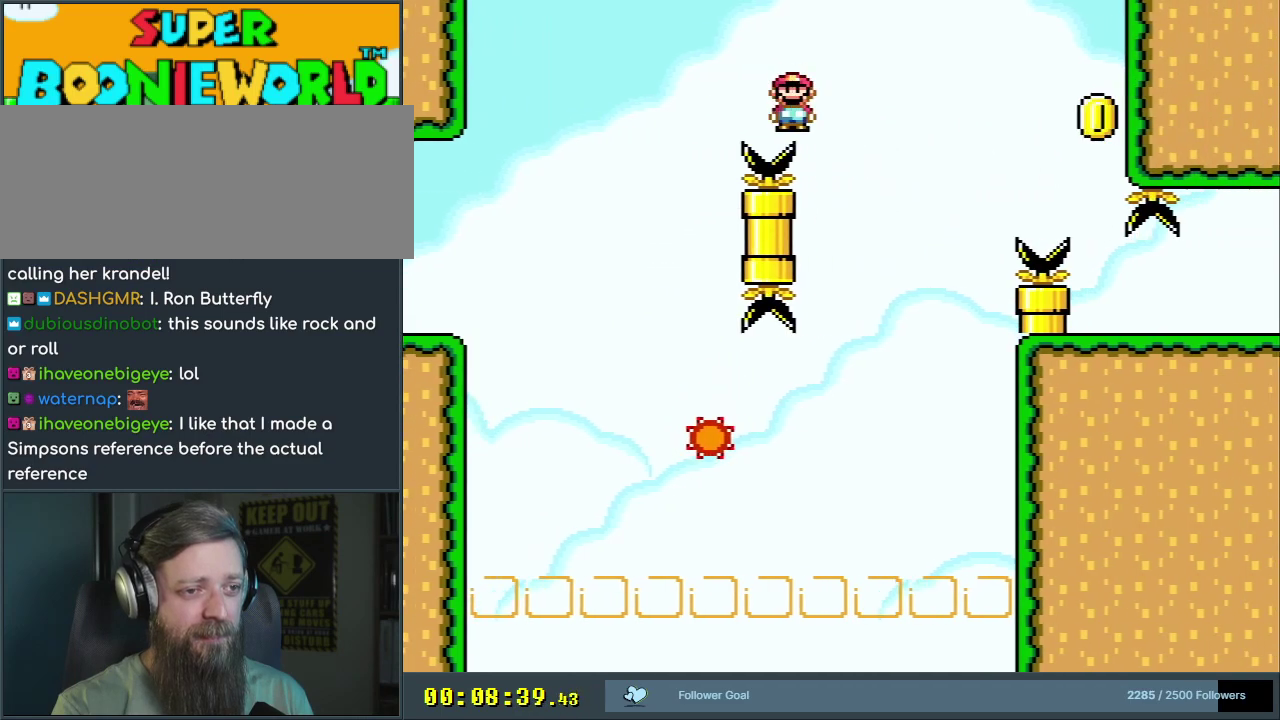
{"dt_ms": 800, "buttons": ["A", "X"], "events": [[100, "DPAD_LEFT", "down"], [333, "DPAD_LEFT", "up"], [483, "DPAD_RIGHT", "down"], [733, "DPAD_RIGHT", "up"]]}
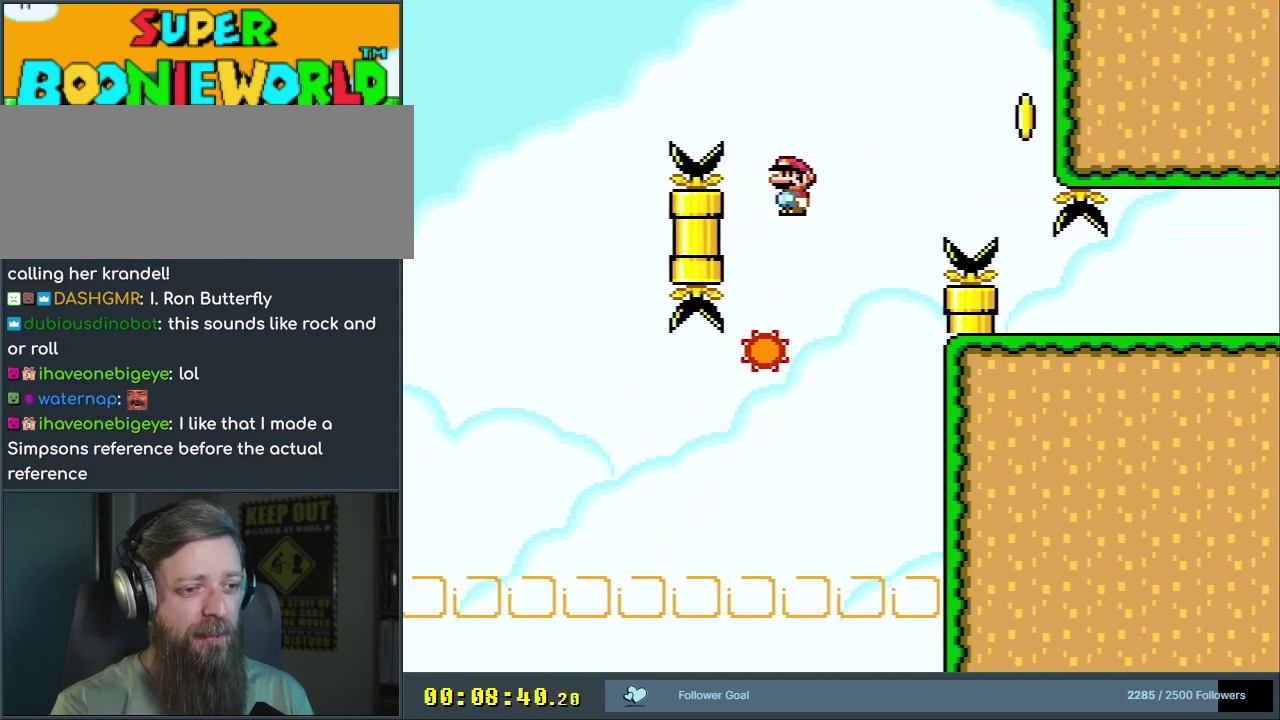
{"dt_ms": 300, "buttons": ["A", "X", "DPAD_RIGHT"], "events": [[83, "DPAD_LEFT", "down"], [183, "DPAD_LEFT", "up"], [217, "A", "up"], [217, "DPAD_RIGHT", "down"], [300, "A", "down"]]}
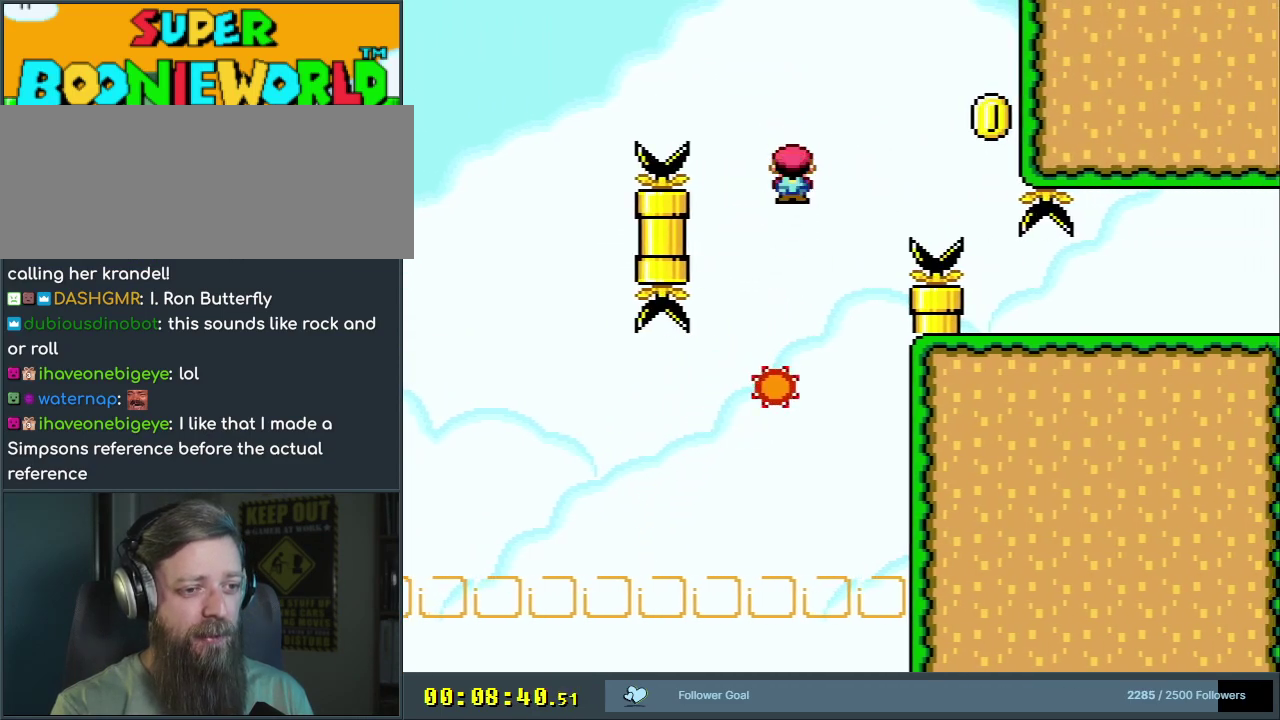
{"dt_ms": 400, "buttons": ["A", "X", "DPAD_LEFT"], "events": [[83, "DPAD_RIGHT", "up"], [117, "A", "up"], [333, "A", "down"], [350, "DPAD_LEFT", "down"]]}